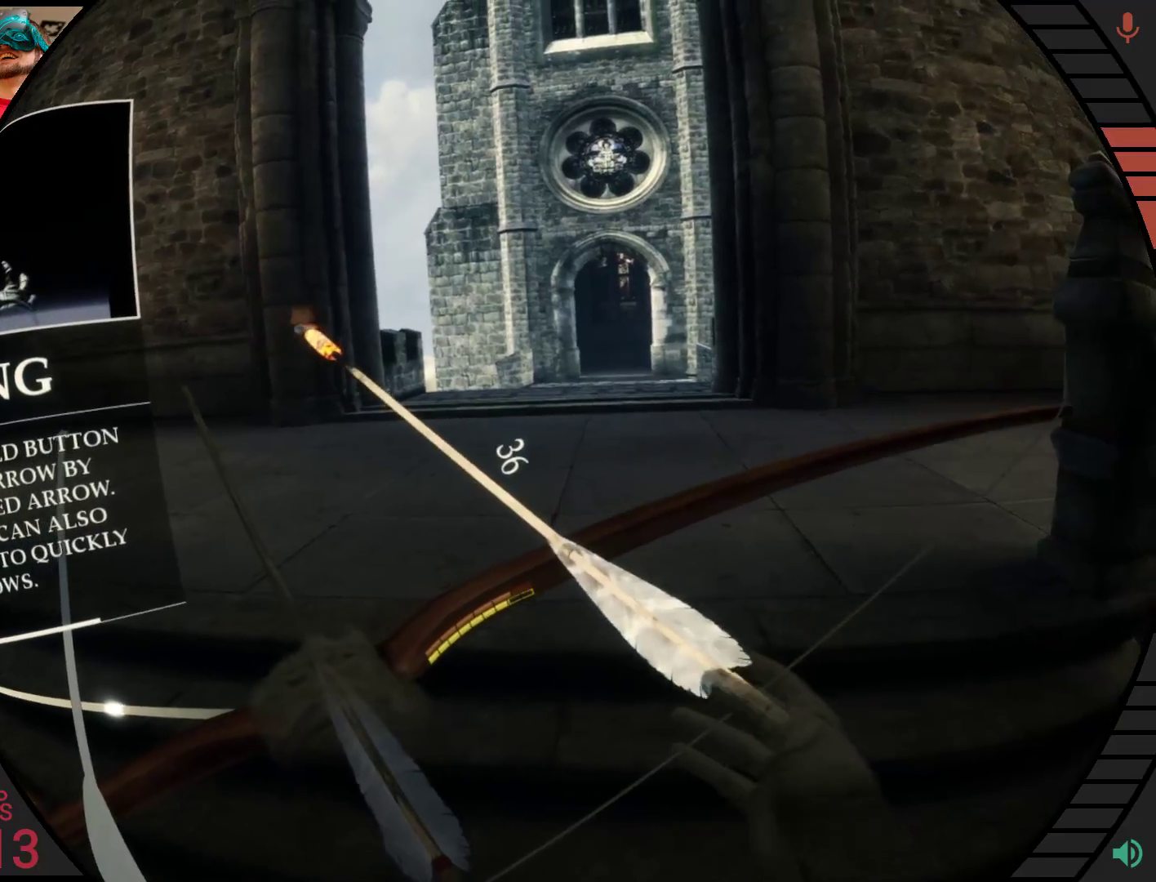
Gameplay with a controller; each line is a JSON object with the inputs held at the frame after it (dt_ms = milliseconds from this image to that frame). "events" lists button and stick changes between this image and that frame as [ms after this image, input, new state], when the widget could be followed in between. Not read: A B CROSS DPAD_DOWN DPAD_UP L1 L3 R1 R3 TRIANGLE X Y Z left_stick.
{"dt_ms": 500, "buttons": ["R2"], "right_stick": "center", "events": [[328, "R2", "down"]]}
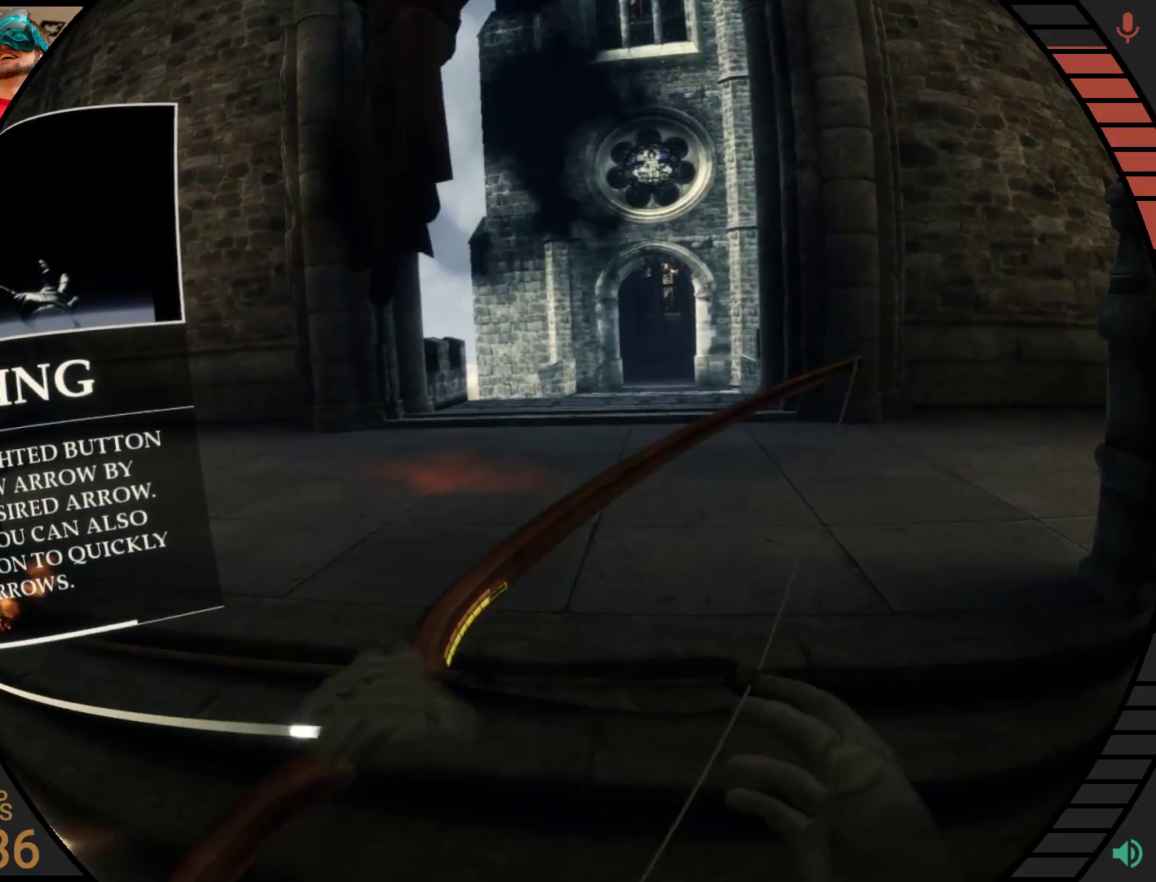
{"dt_ms": 500, "buttons": ["R2"], "right_stick": "center", "events": []}
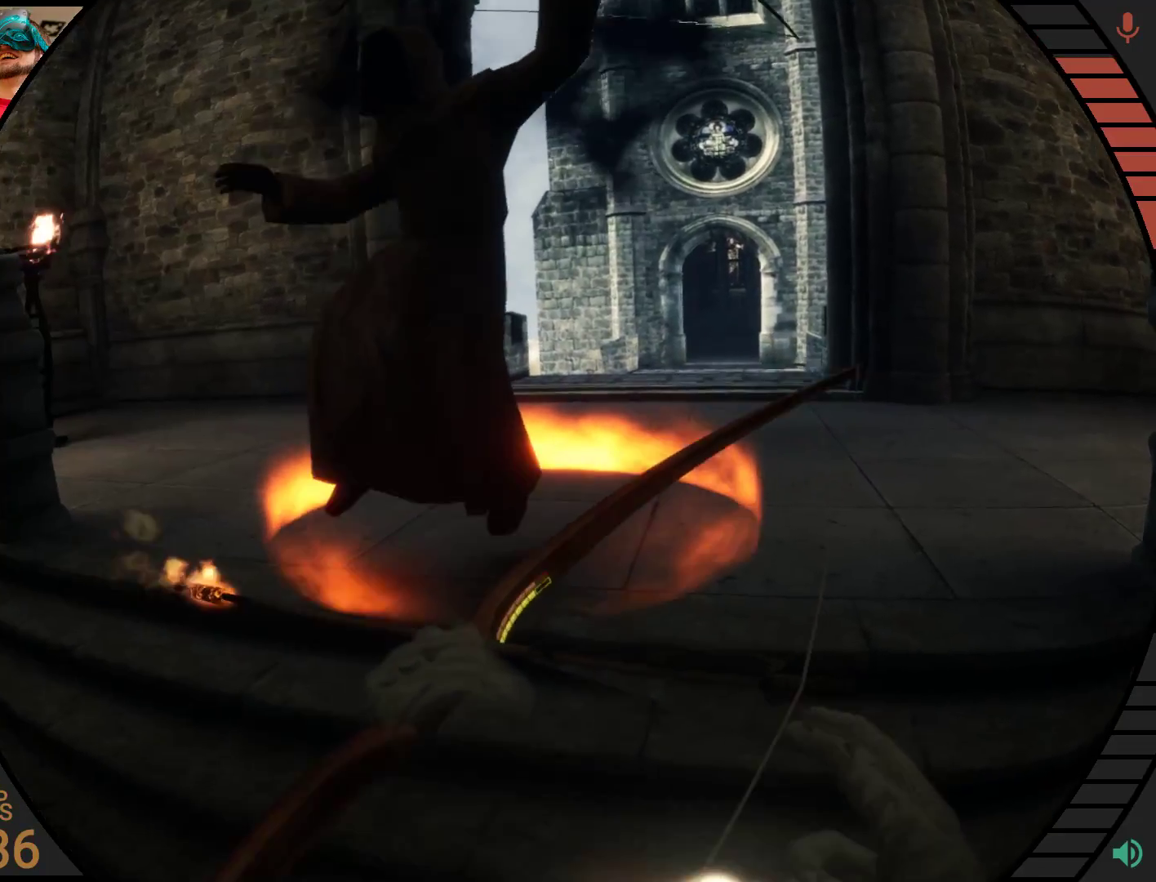
{"dt_ms": 500, "buttons": ["R2"], "right_stick": "center", "events": []}
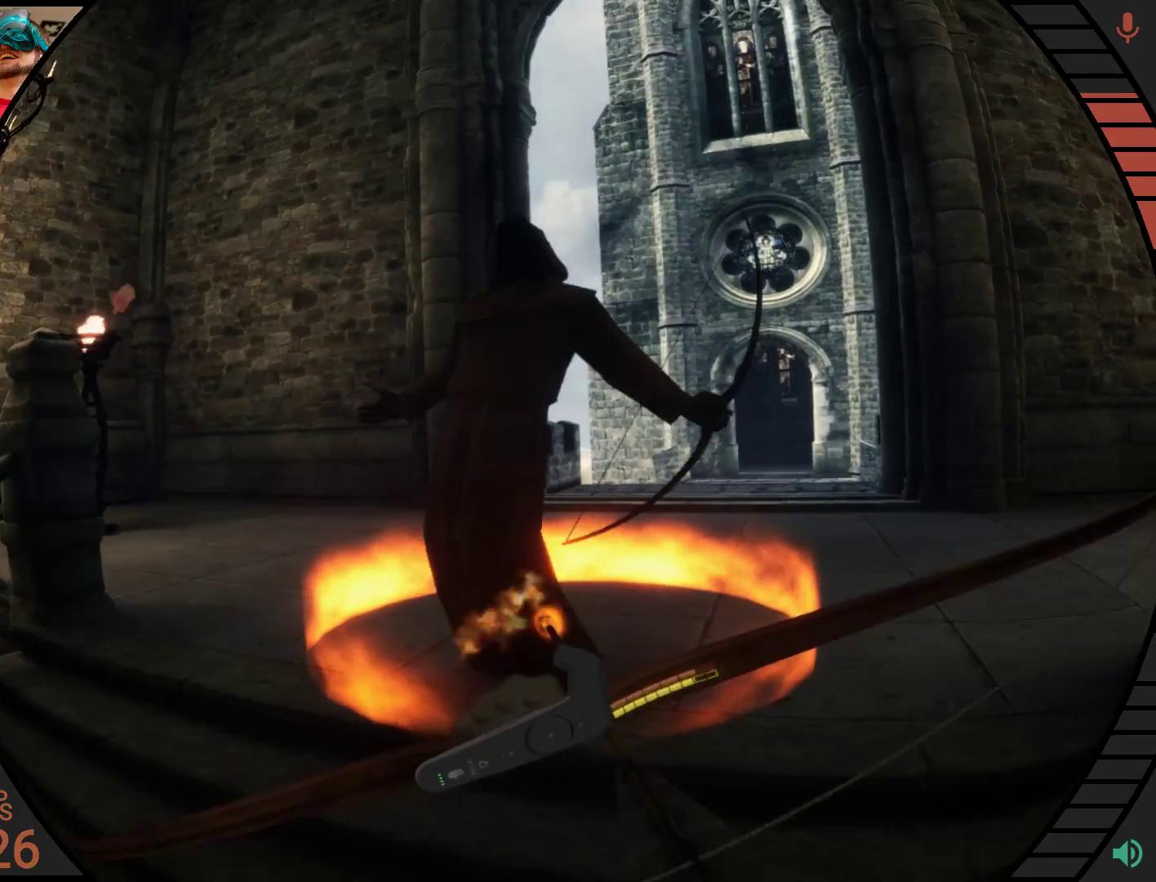
{"dt_ms": 500, "buttons": ["R2"], "right_stick": "center", "events": []}
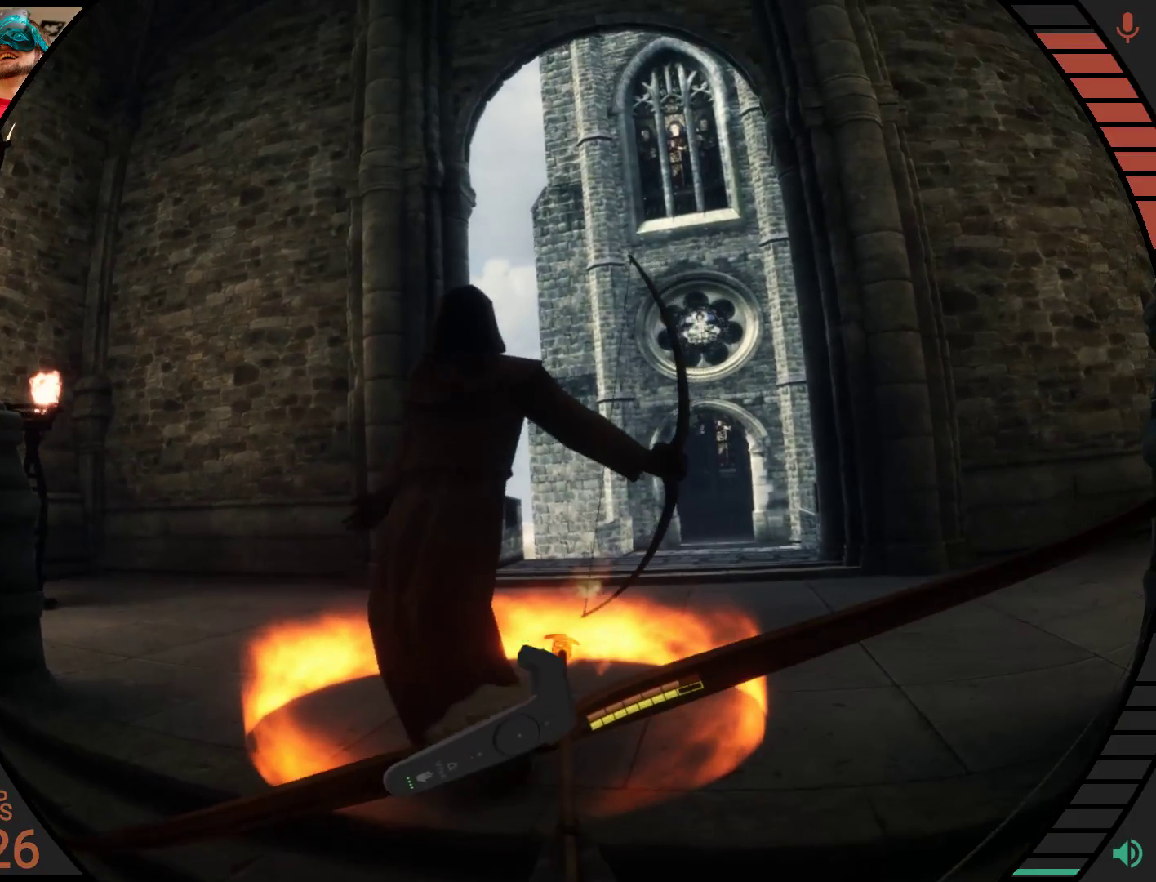
{"dt_ms": 500, "buttons": ["R2"], "right_stick": "center", "events": []}
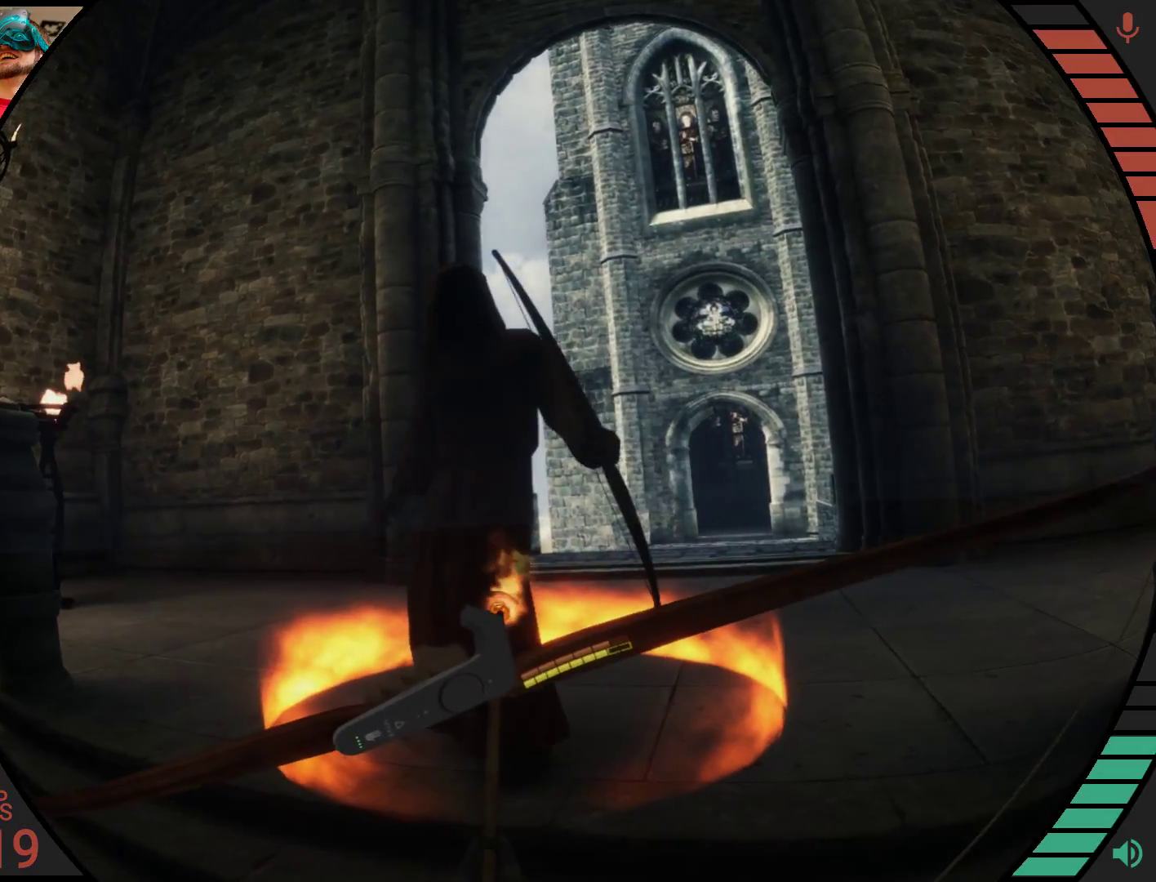
{"dt_ms": 500, "buttons": [], "right_stick": "center", "events": [[310, "R2", "up"]]}
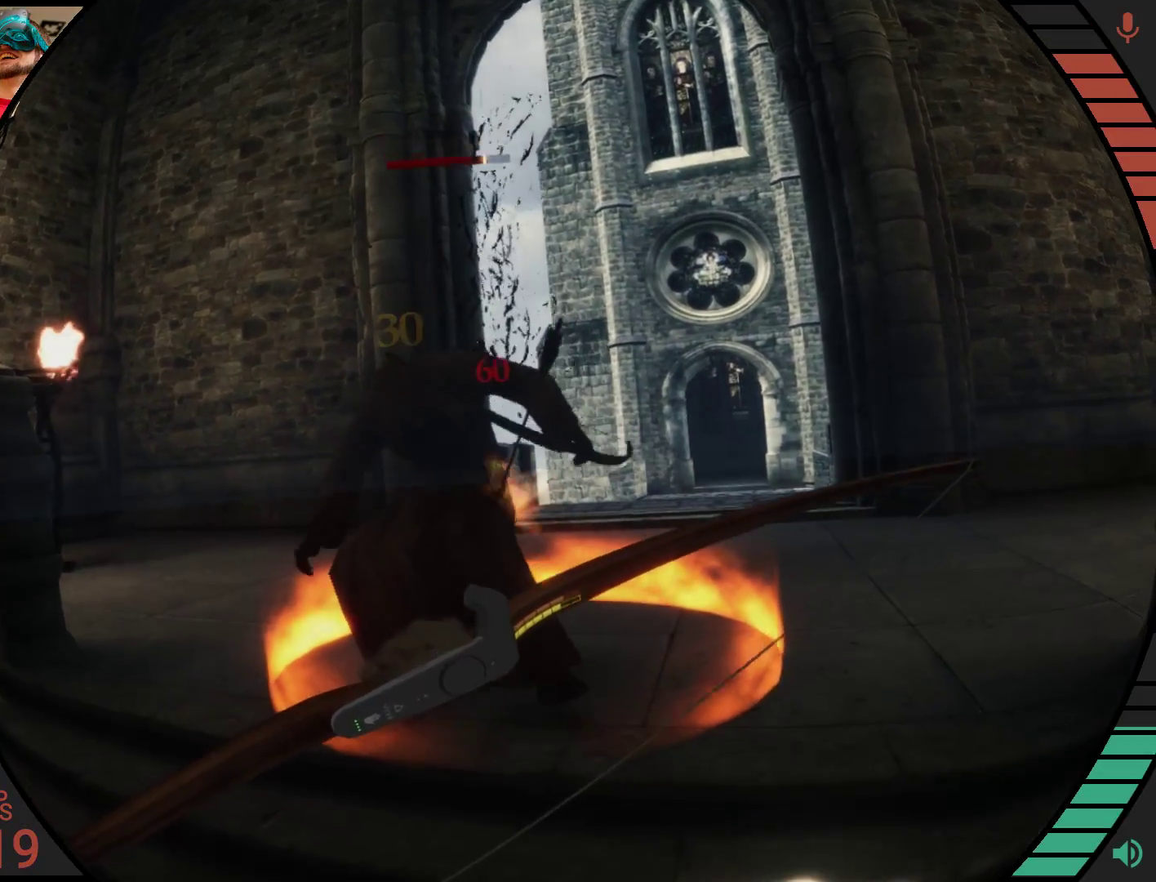
{"dt_ms": 500, "buttons": [], "right_stick": "center", "events": []}
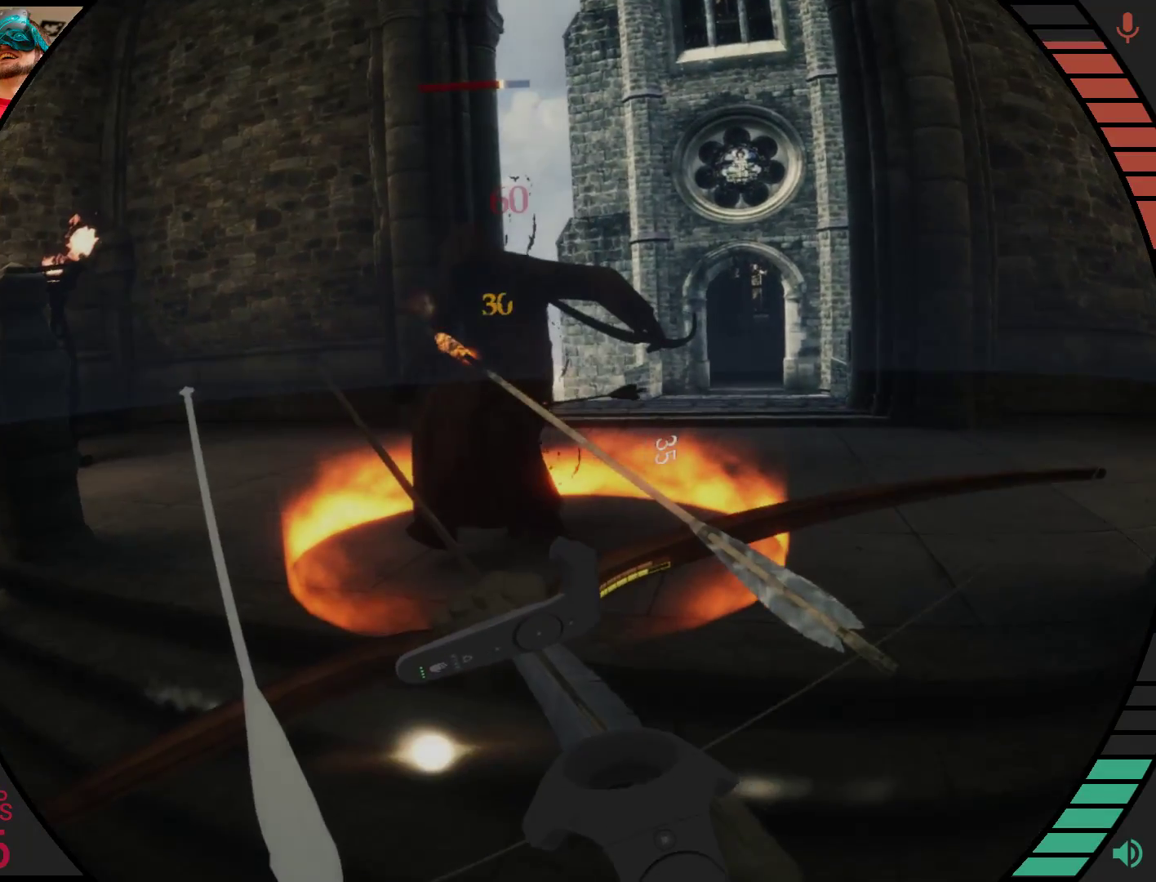
{"dt_ms": 500, "buttons": ["R2"], "right_stick": "center", "events": [[397, "R2", "down"]]}
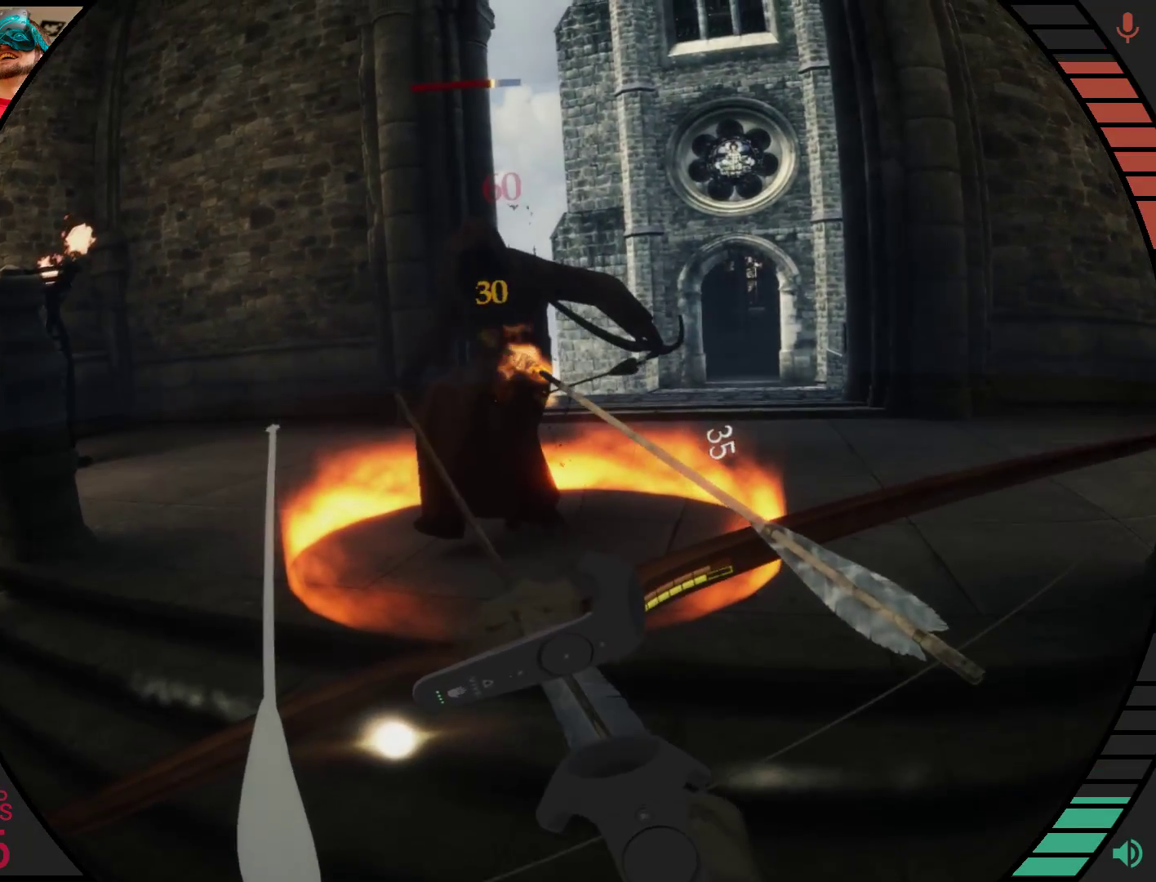
{"dt_ms": 500, "buttons": ["R2"], "right_stick": "center", "events": []}
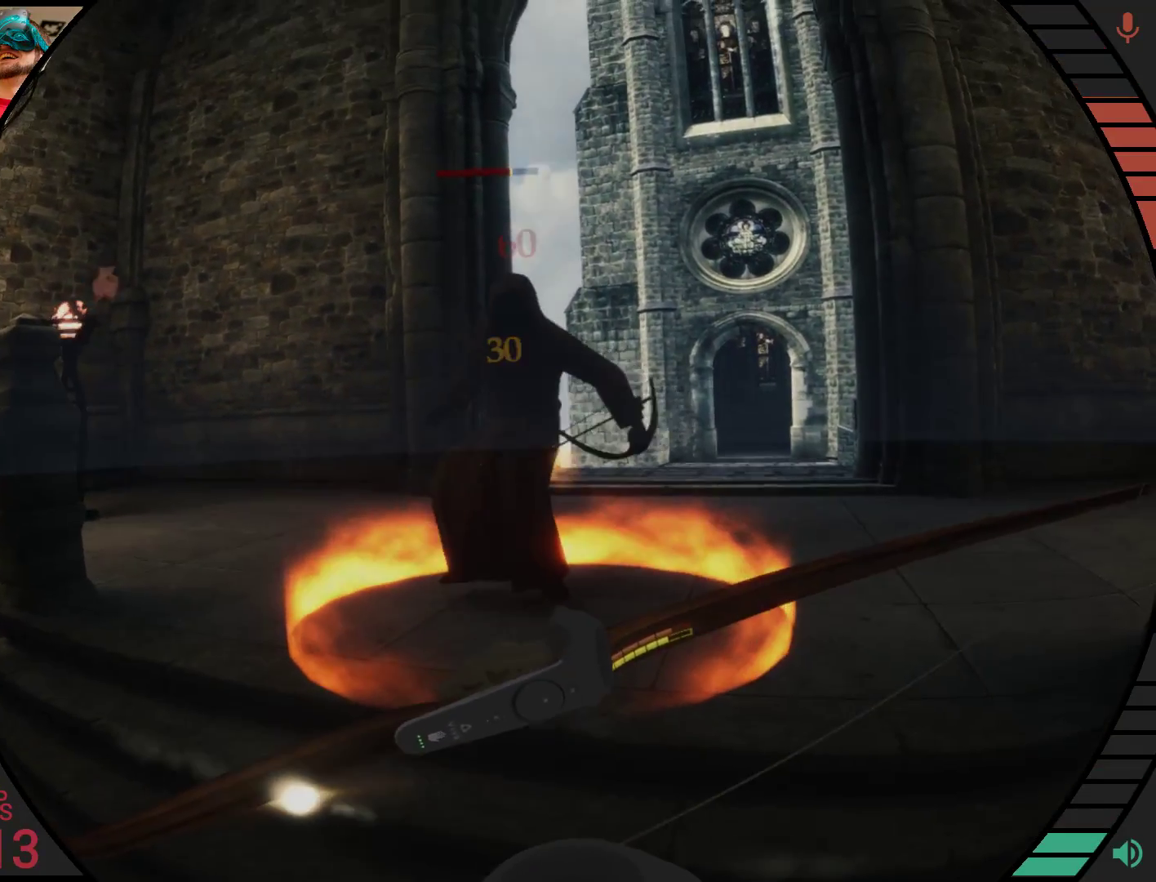
{"dt_ms": 1000, "buttons": ["R2"], "right_stick": "center"}
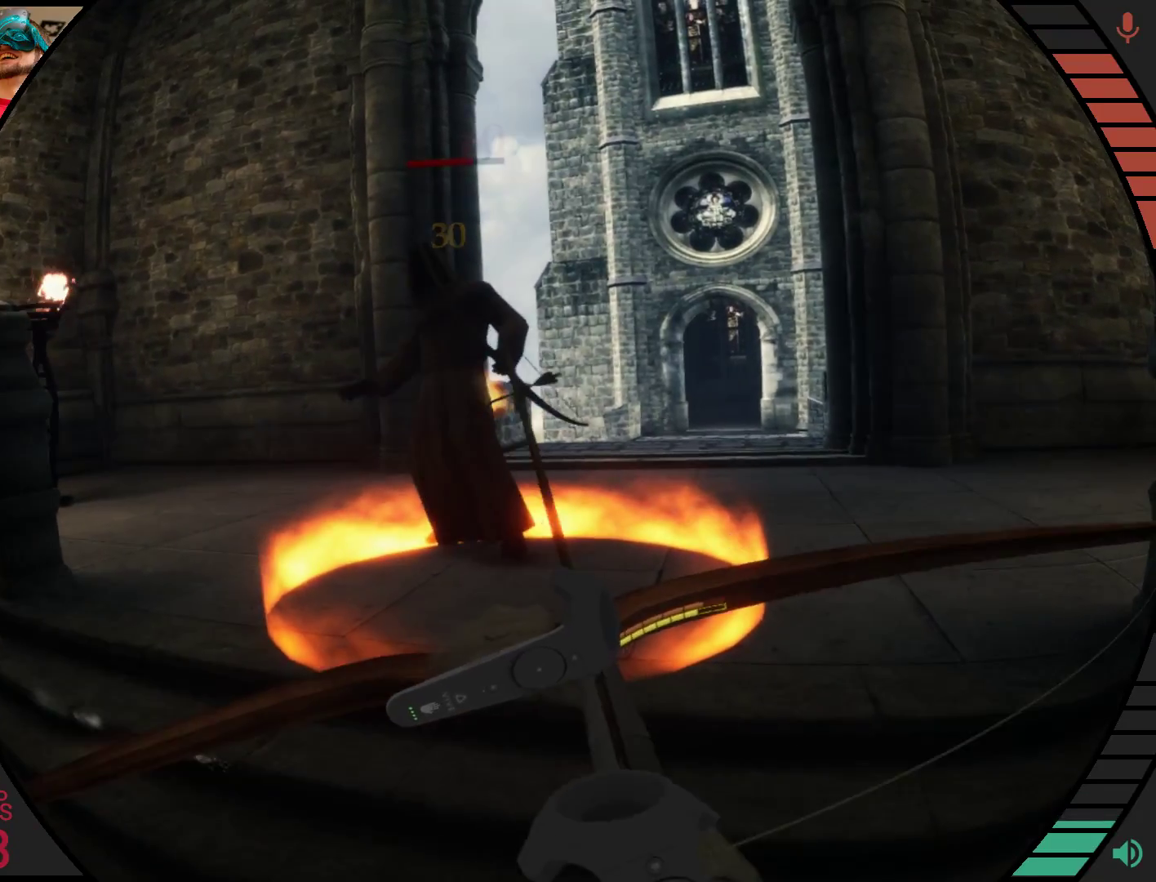
{"dt_ms": 500, "buttons": ["R2"], "right_stick": "center", "events": []}
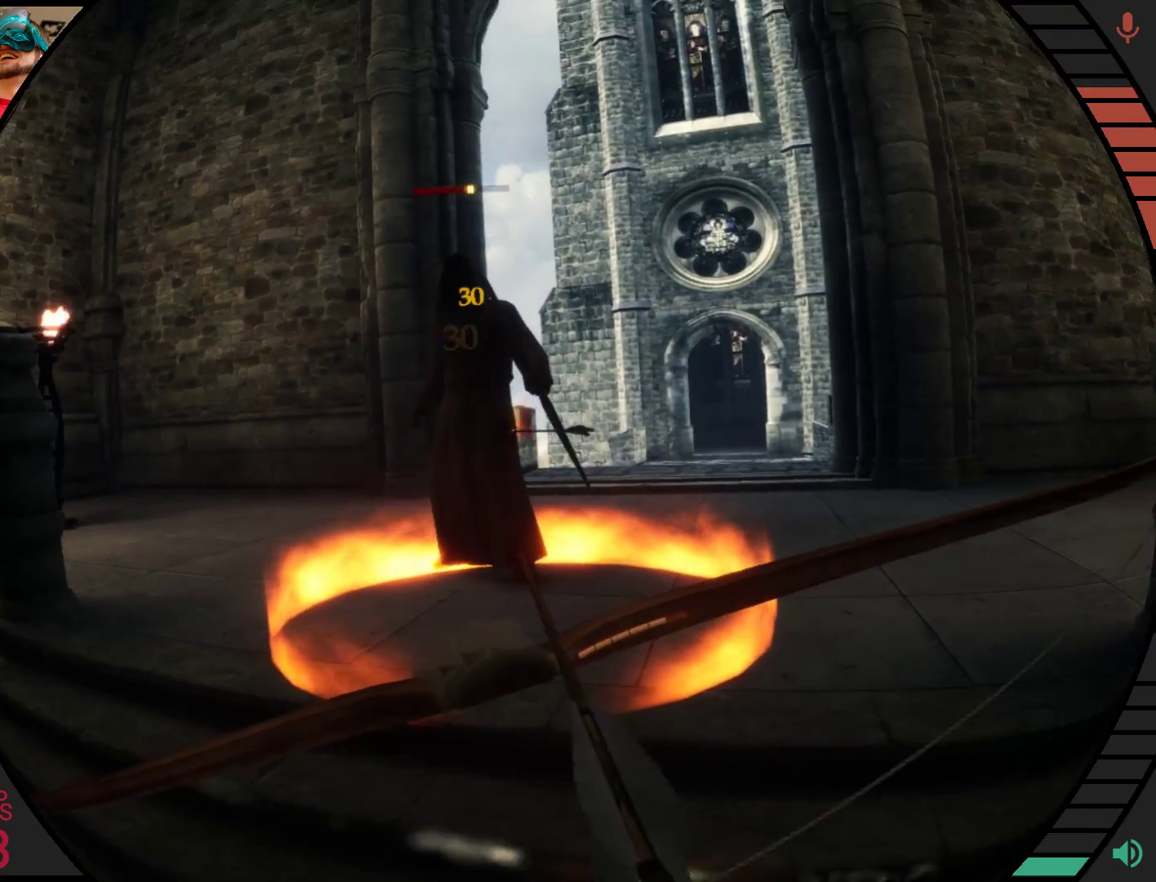
{"dt_ms": 500, "buttons": ["R2"], "right_stick": "center", "events": []}
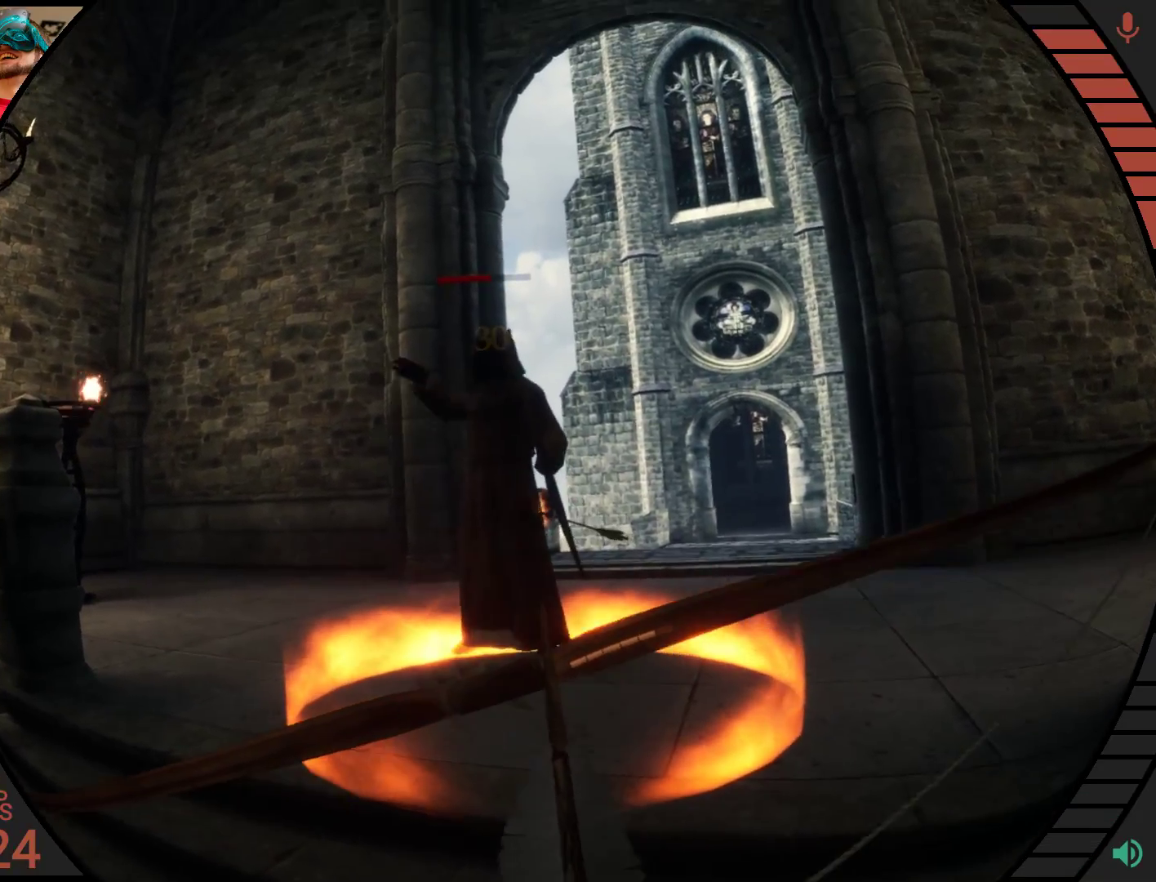
{"dt_ms": 500, "buttons": ["R2"], "right_stick": "center", "events": []}
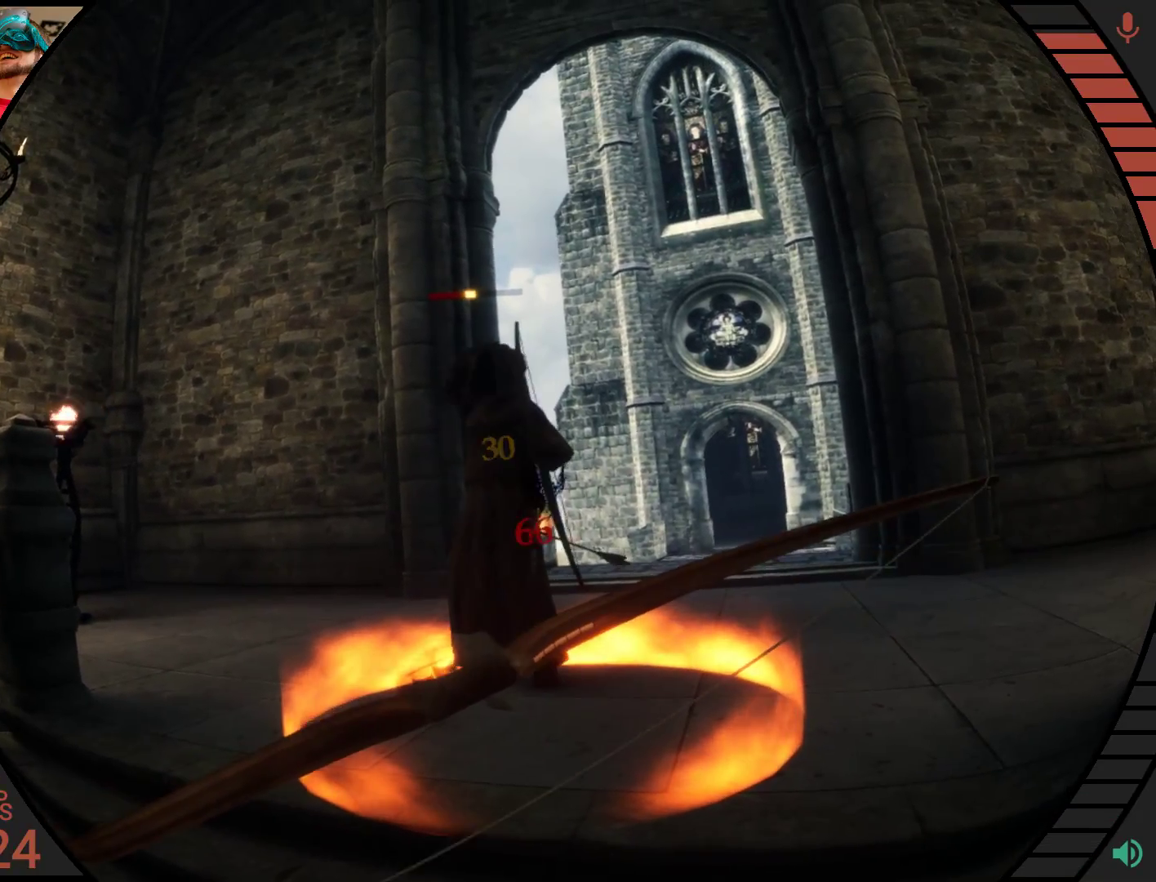
{"dt_ms": 500, "buttons": ["R2"], "right_stick": "center", "events": [[138, "R2", "up"], [379, "R2", "down"]]}
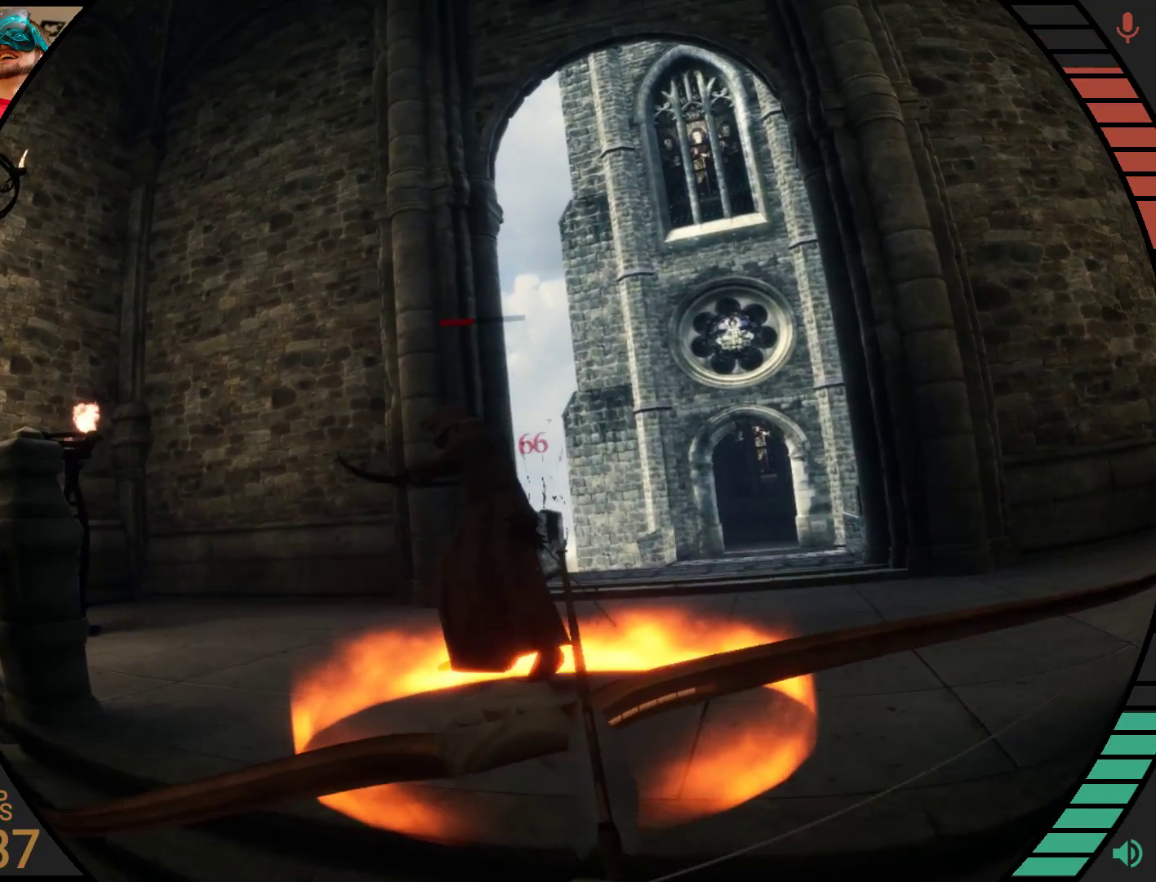
{"dt_ms": 500, "buttons": ["R2"], "right_stick": "center", "events": []}
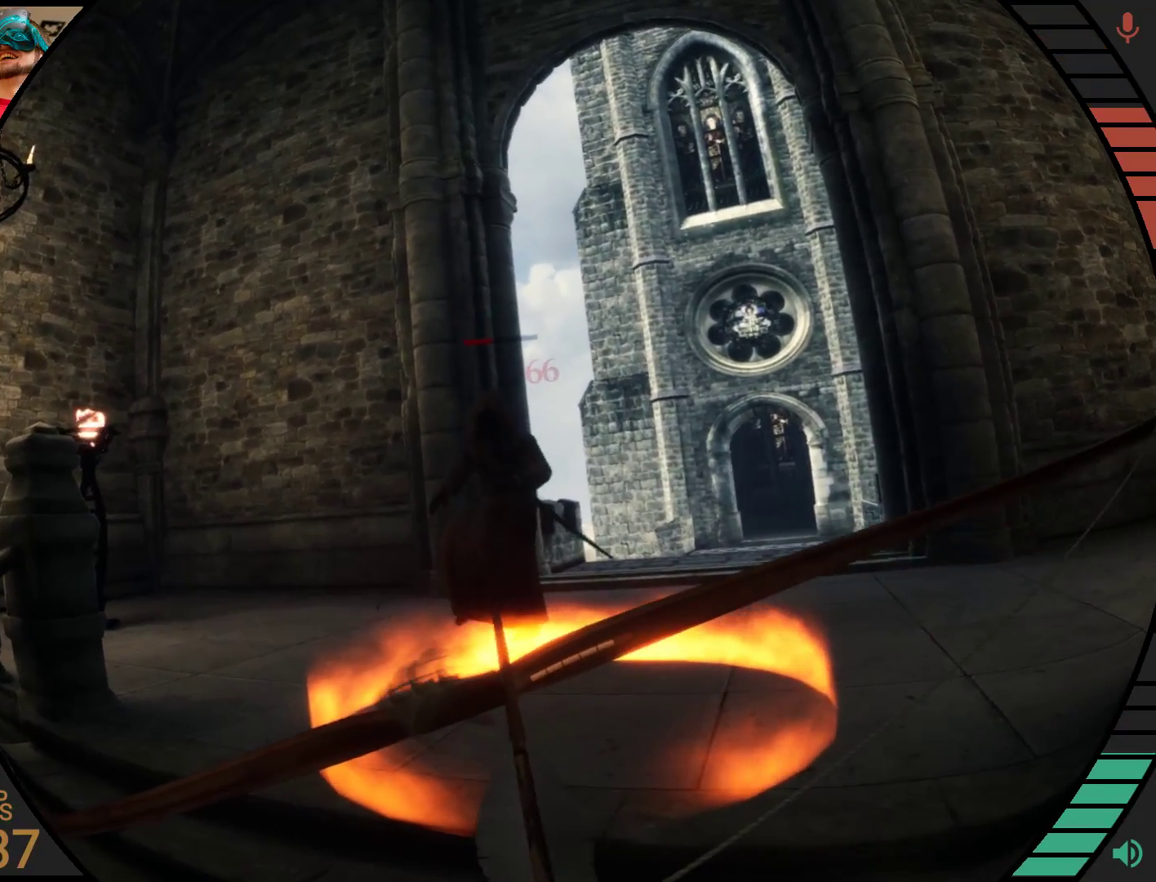
{"dt_ms": 500, "buttons": [], "right_stick": "center", "events": [[397, "R2", "up"]]}
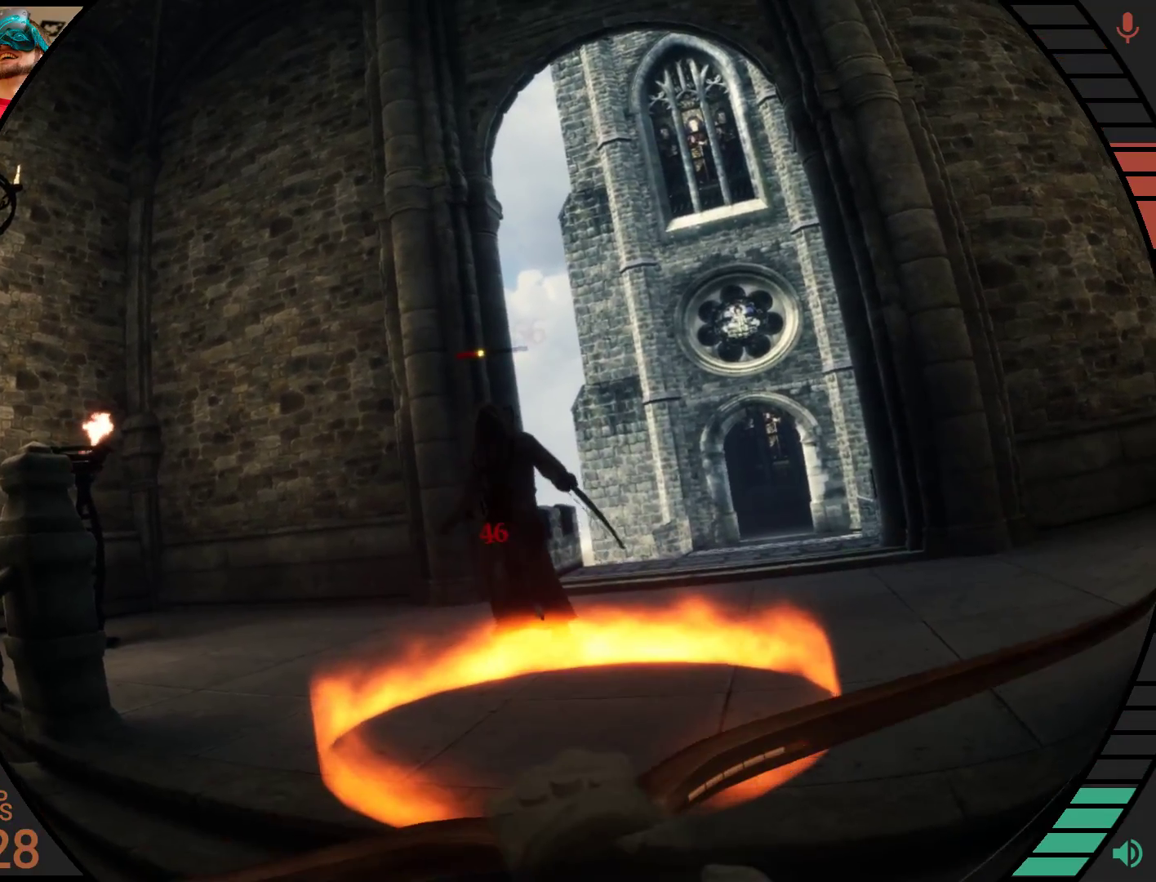
{"dt_ms": 500, "buttons": ["R2"], "right_stick": "center", "events": [[17, "R2", "down"]]}
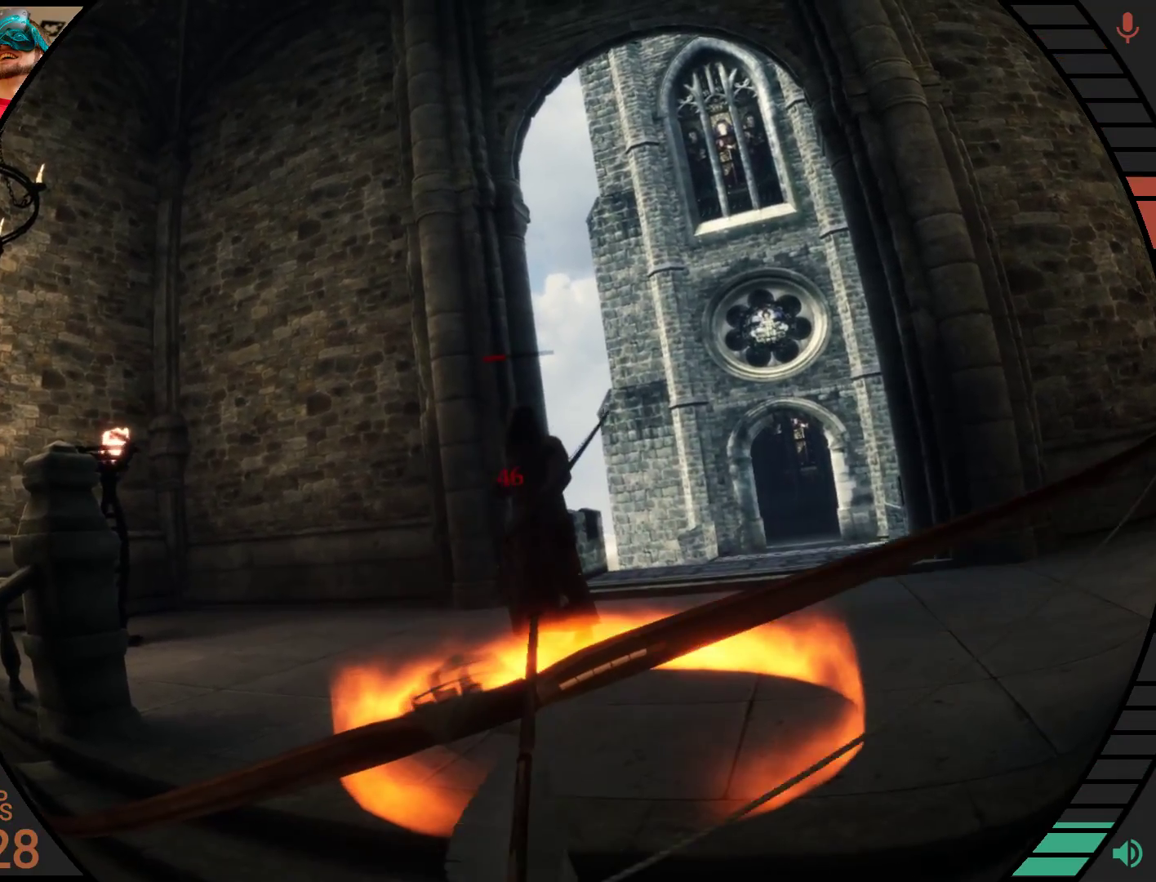
{"dt_ms": 500, "buttons": ["R2"], "right_stick": "center", "events": []}
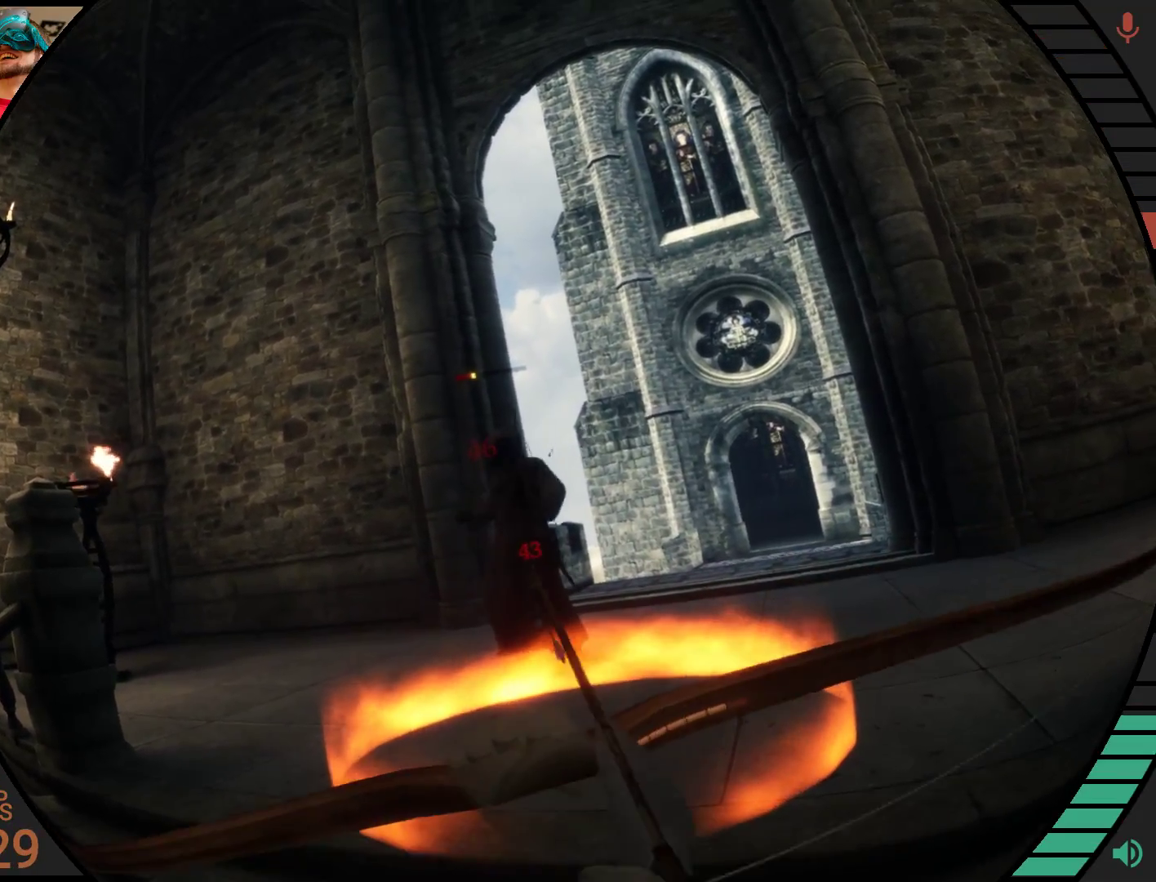
{"dt_ms": 500, "buttons": ["R2"], "right_stick": "center", "events": []}
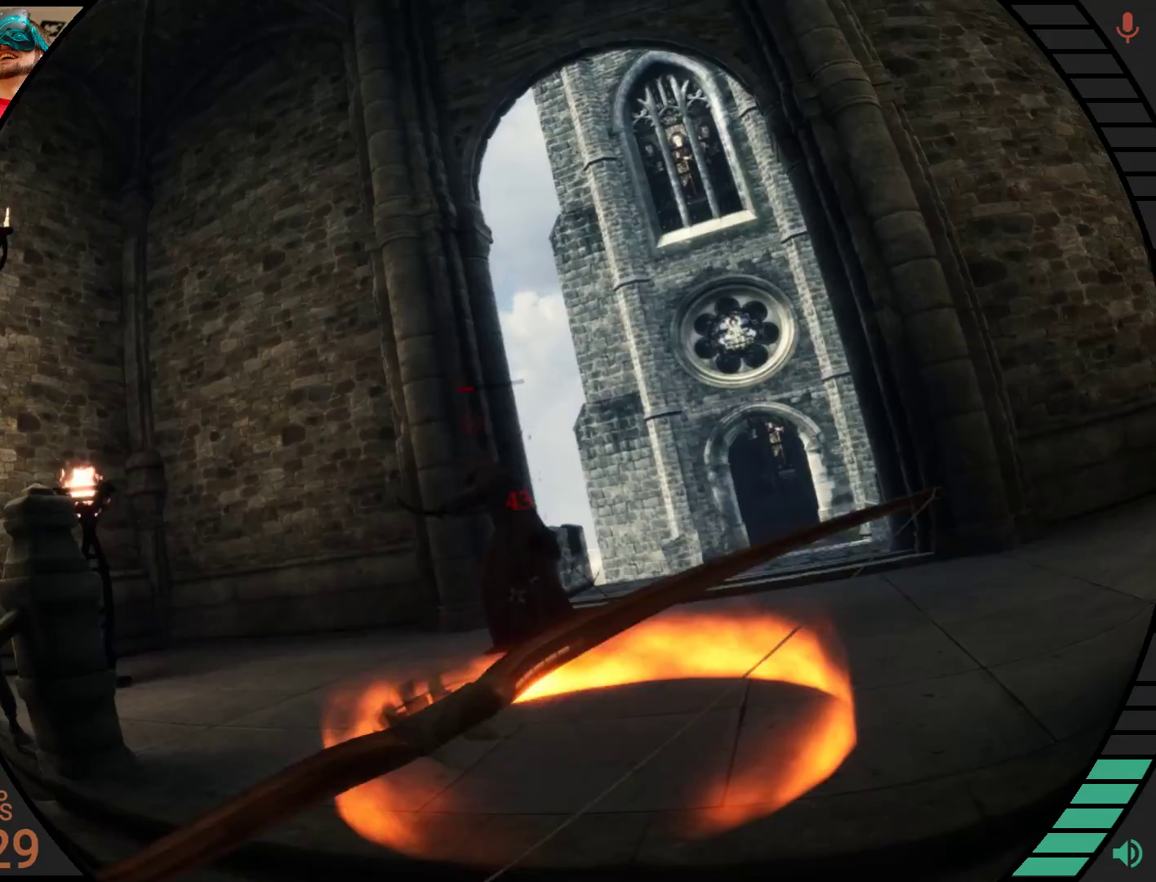
{"dt_ms": 500, "buttons": ["R2"], "right_stick": "center", "events": []}
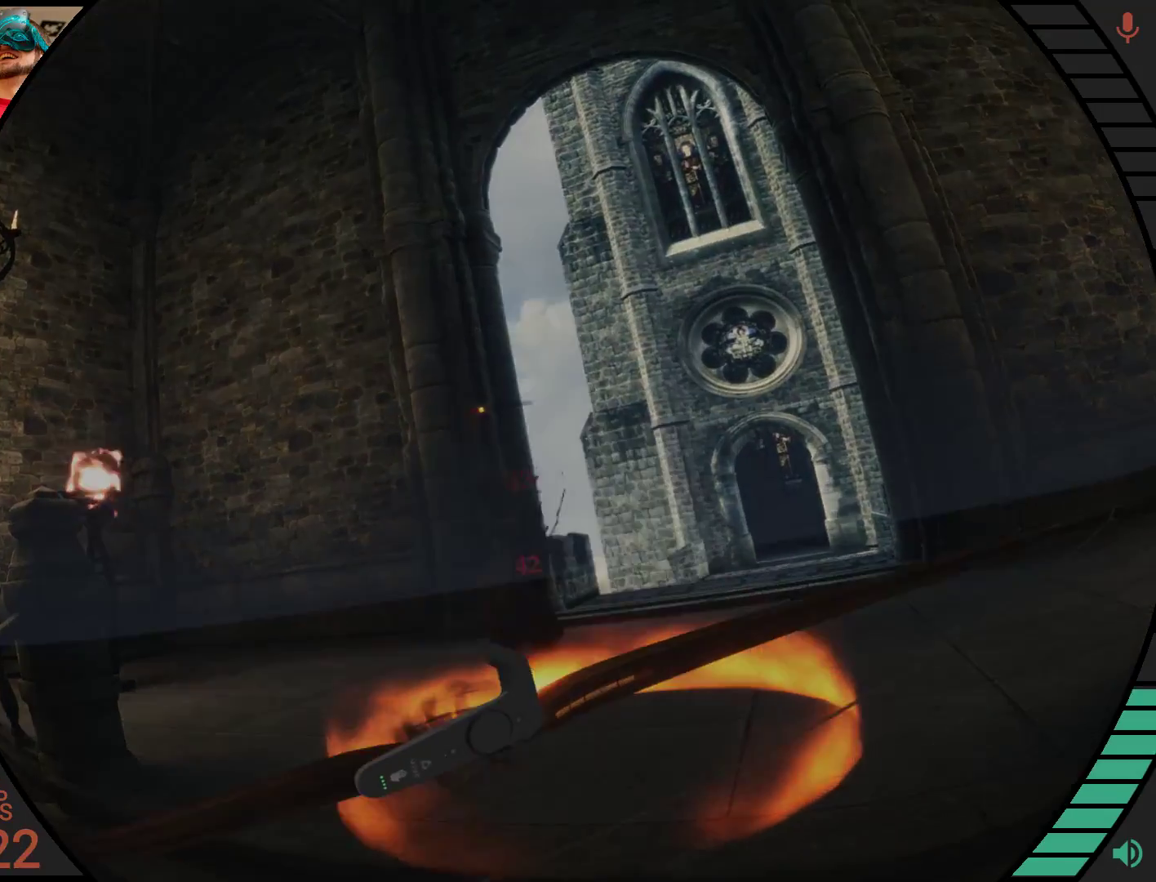
{"dt_ms": 500, "buttons": ["R2"], "right_stick": "center", "events": []}
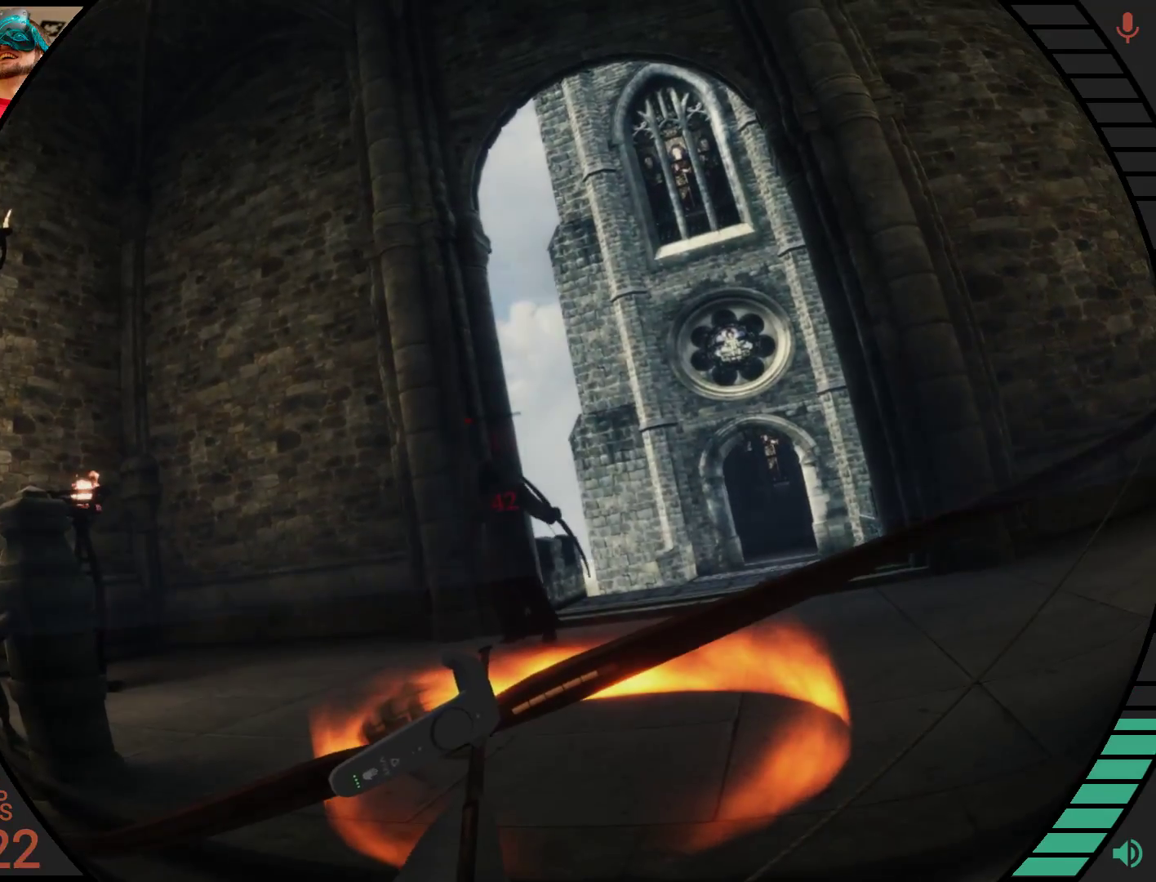
{"dt_ms": 500, "buttons": [], "right_stick": "center", "events": [[500, "R2", "up"]]}
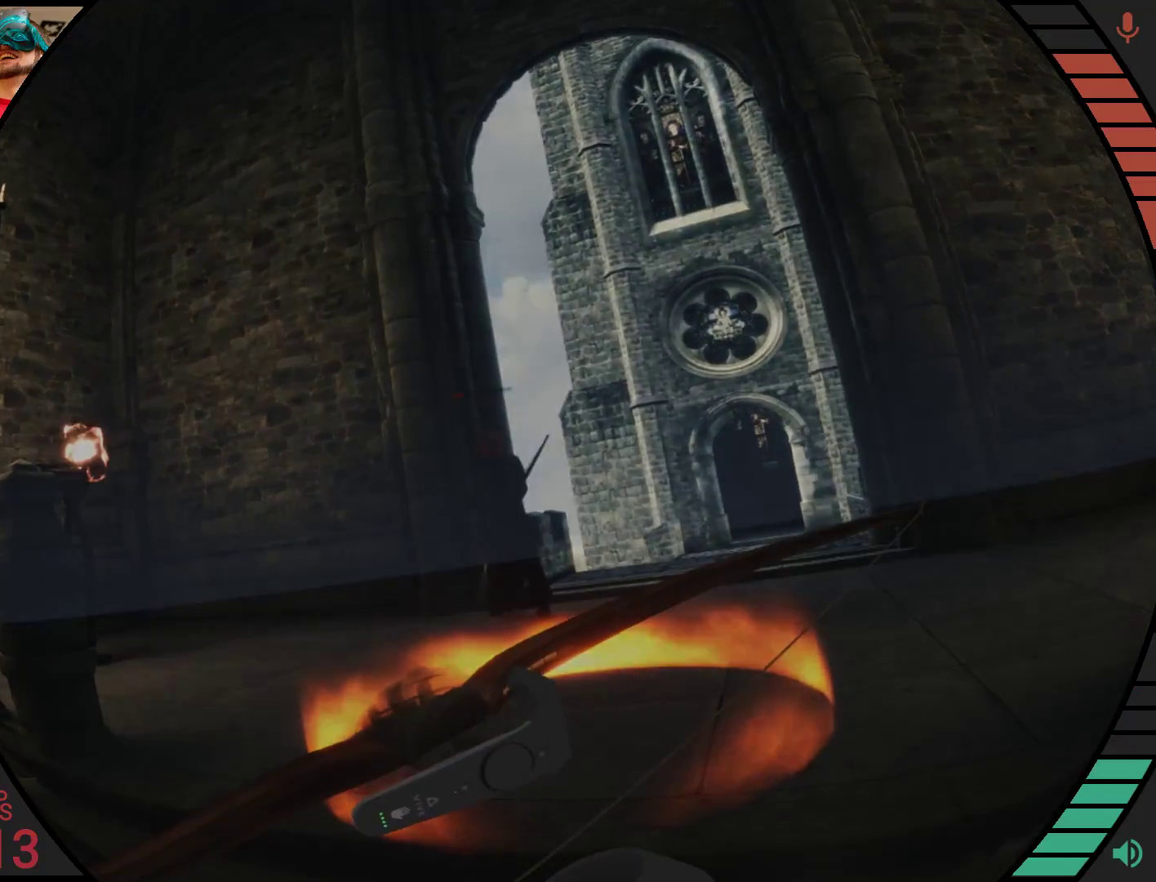
{"dt_ms": 500, "buttons": ["R2"], "right_stick": "center", "events": [[121, "R2", "down"]]}